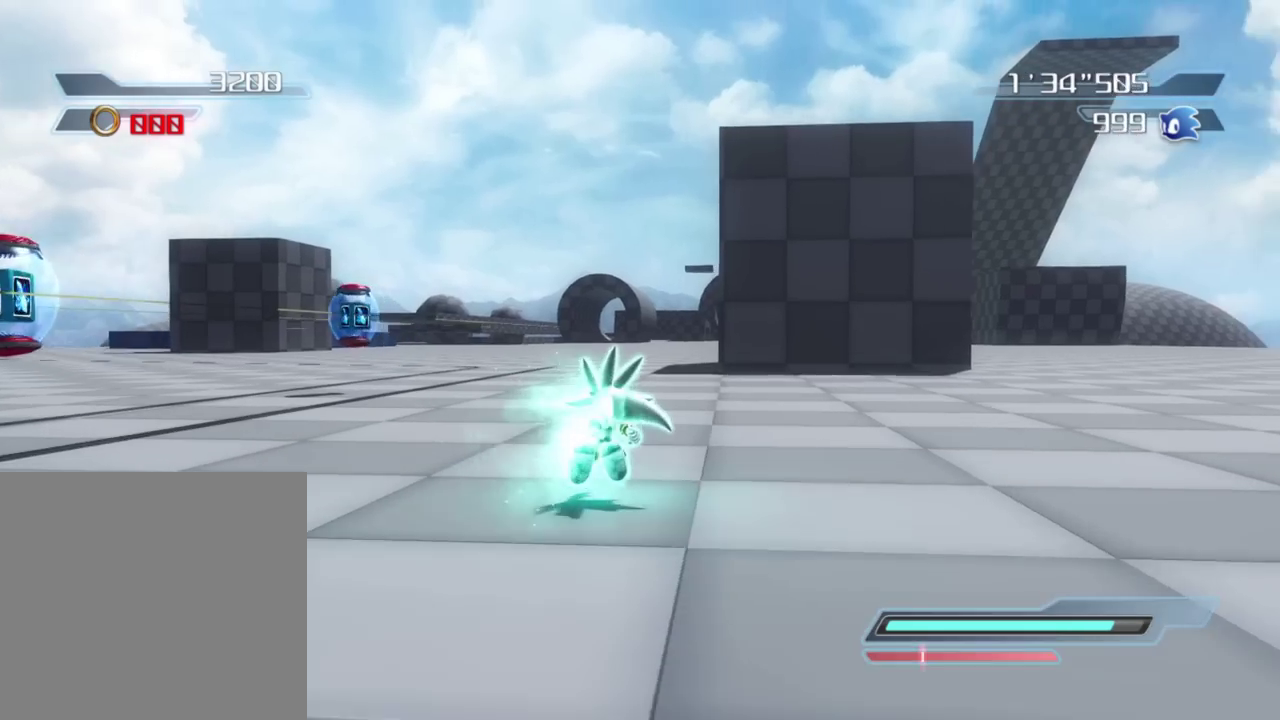
Gameplay with a controller (Xbox layout); each line is a JSON object with the inputs held at the frame after it (dt_ms = milliseconds from this image to that frame). "button_events" lists button changes between this image and that frame as [ms after this image, input, new state], when the widget could be followed in between (sticks are given only as held states).
{"dt_ms": 500, "buttons": [], "left_stick": "up", "right_stick": "down"}
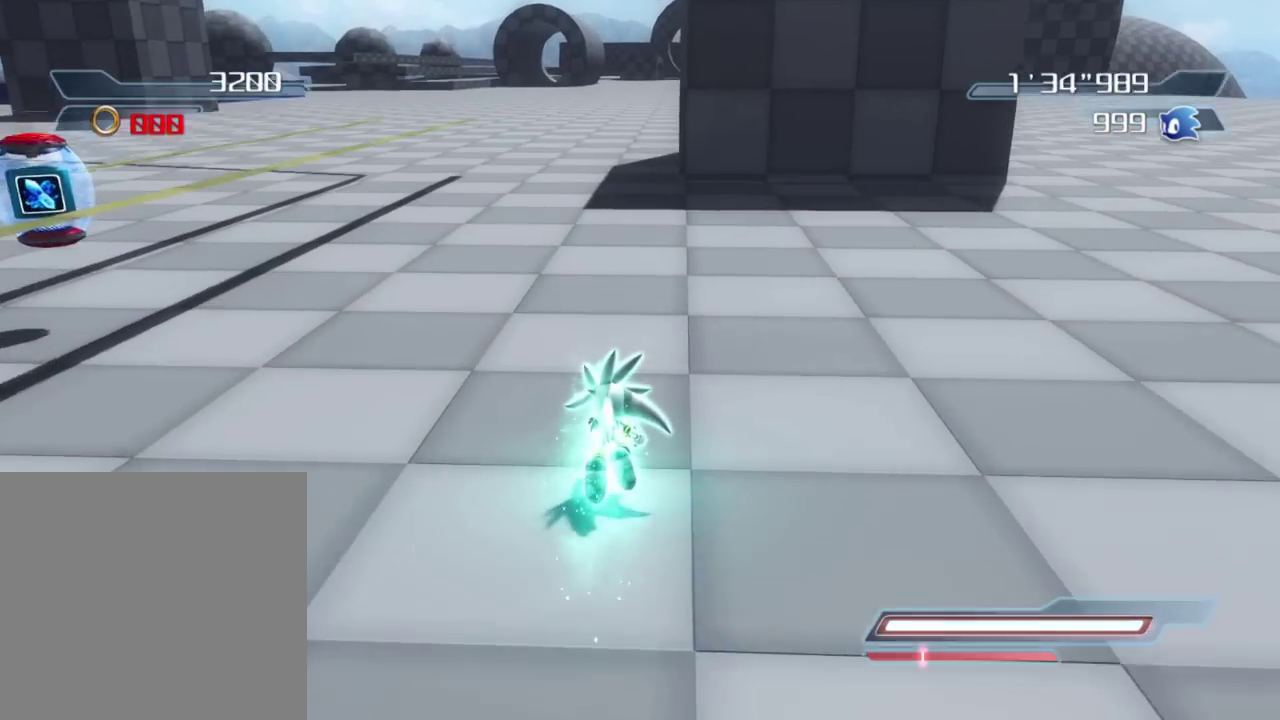
{"dt_ms": 500, "buttons": ["B"], "left_stick": "up-left", "right_stick": "center", "button_events": [[383, "B", "down"]]}
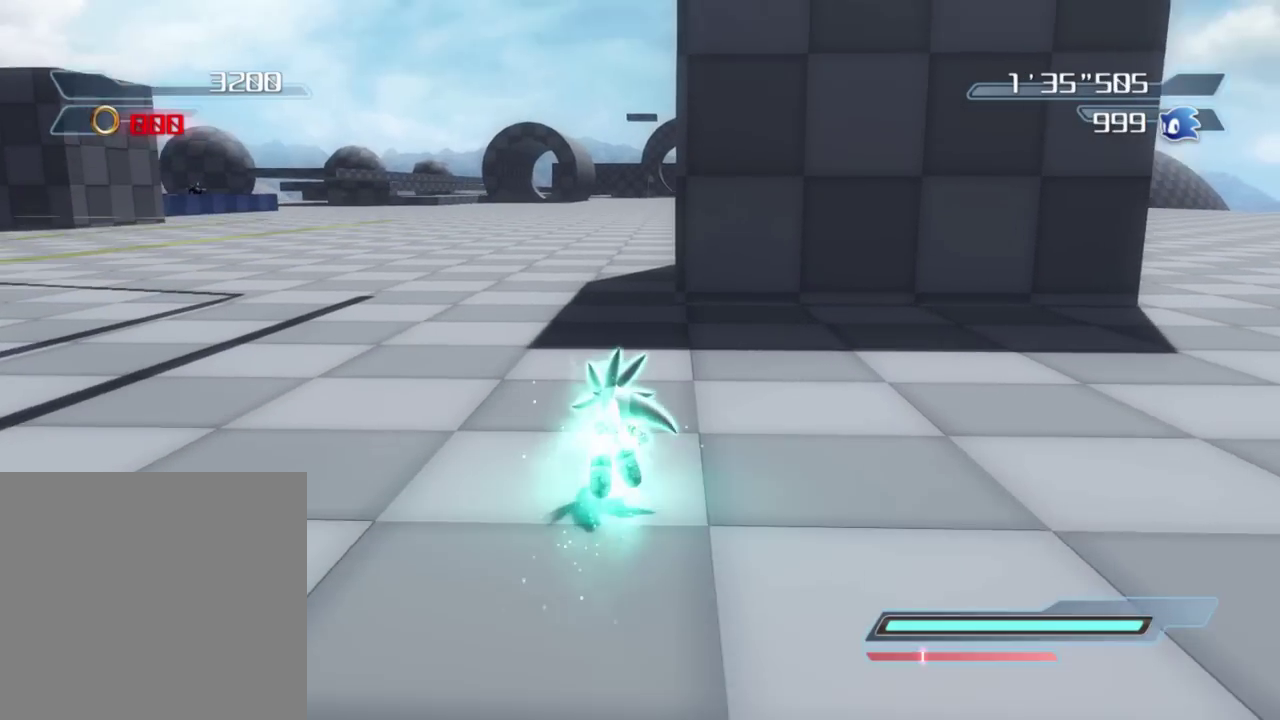
{"dt_ms": 300, "buttons": ["B"], "left_stick": "up", "right_stick": "center", "button_events": []}
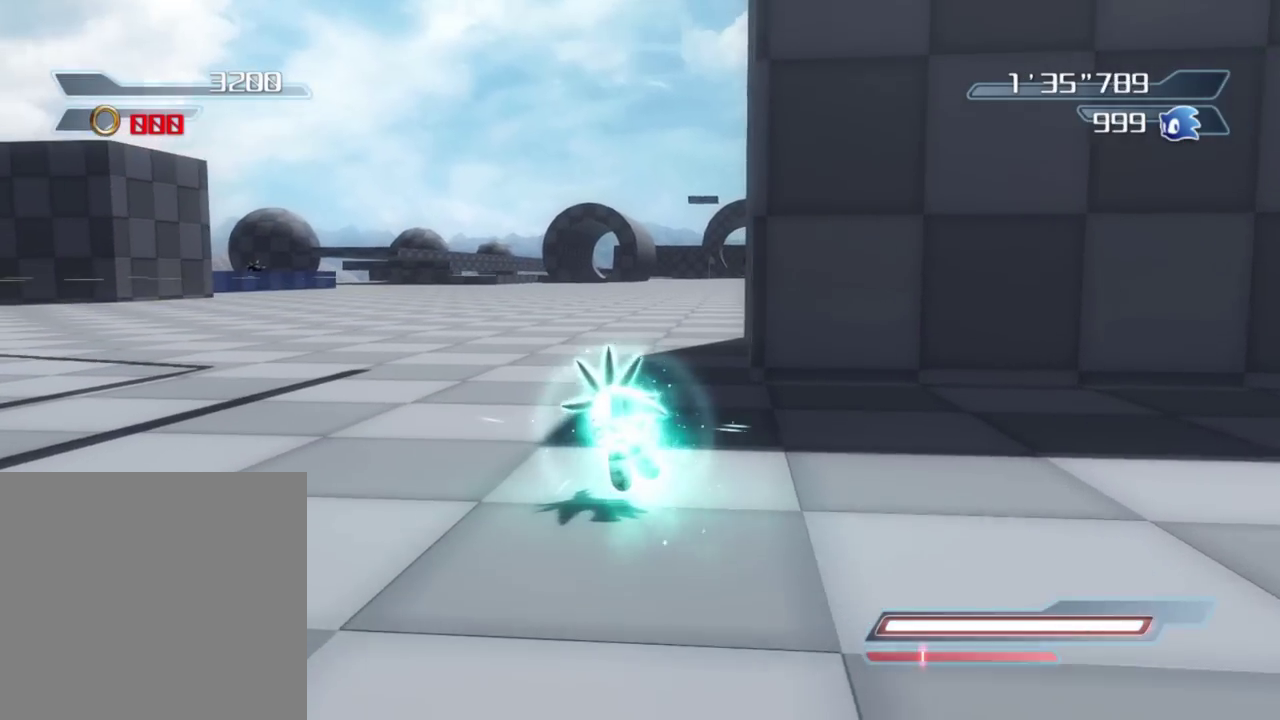
{"dt_ms": 800, "buttons": ["B"], "left_stick": "up", "right_stick": "center", "button_events": []}
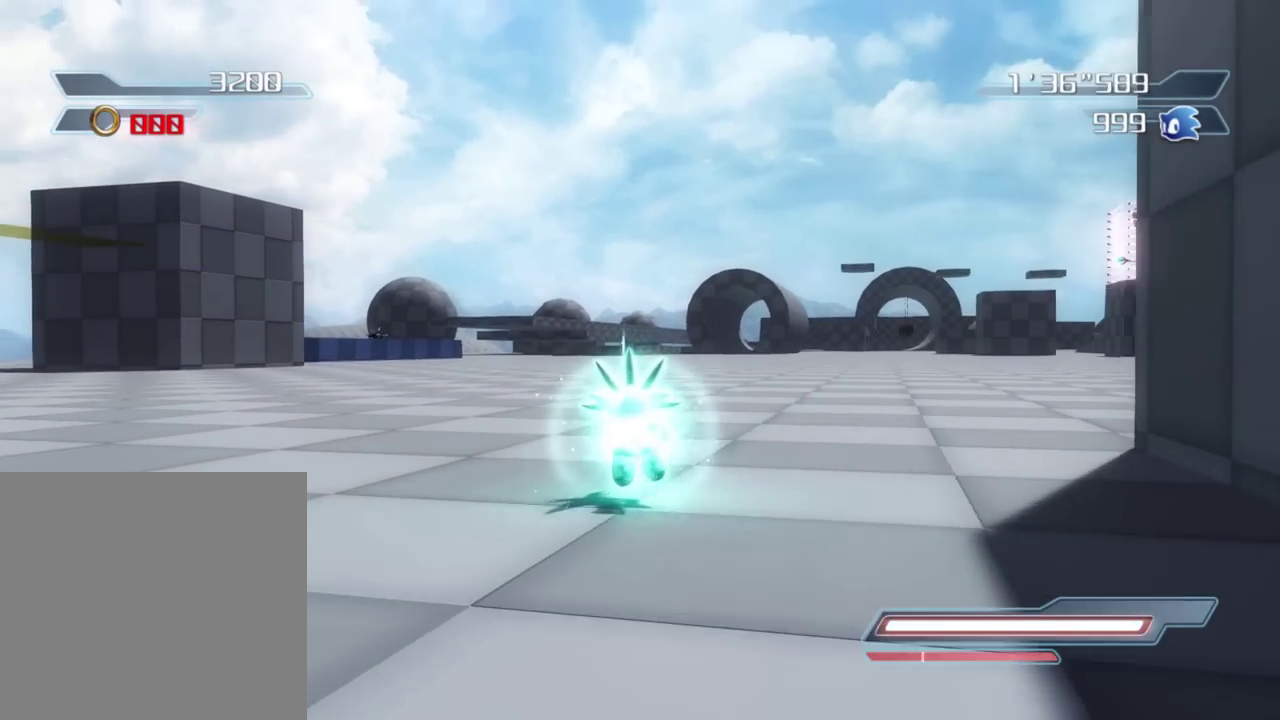
{"dt_ms": 400, "buttons": ["B"], "left_stick": "up-left", "right_stick": "center", "button_events": [[300, "B", "up"], [350, "B", "down"]]}
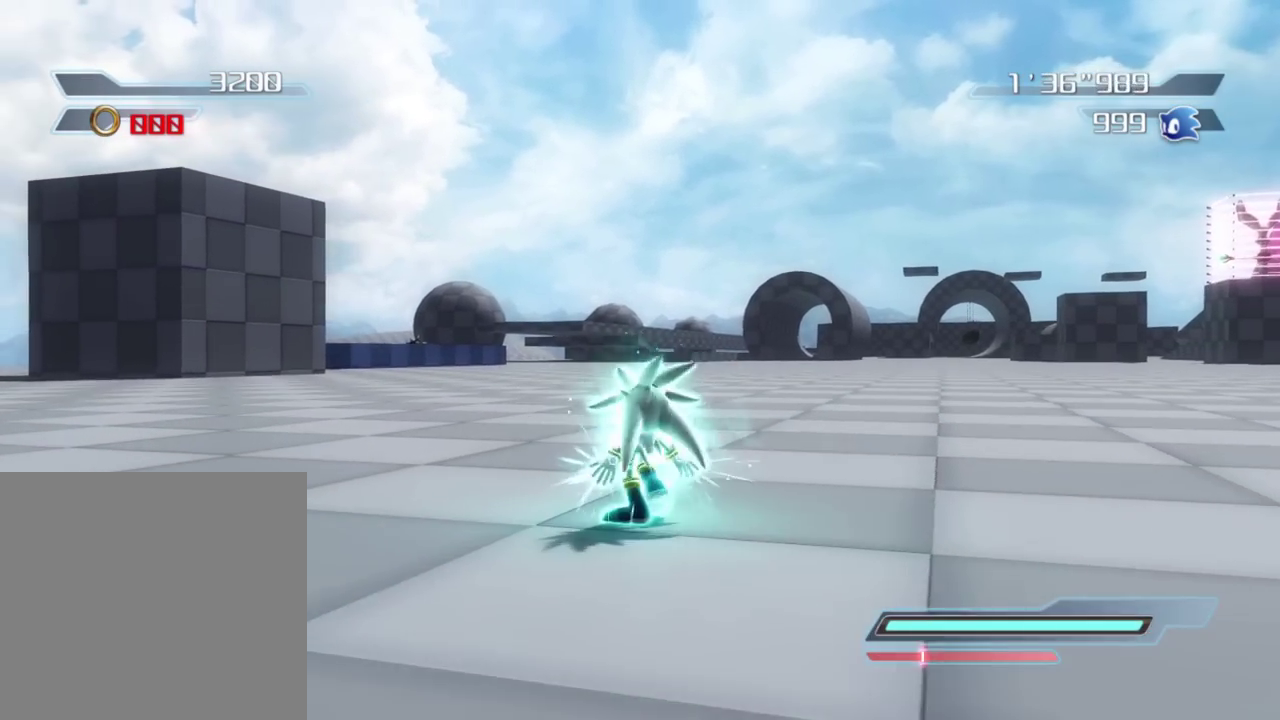
{"dt_ms": 600, "buttons": [], "left_stick": "up", "right_stick": "center", "button_events": [[67, "B", "up"], [117, "B", "down"], [233, "B", "up"], [283, "B", "down"], [583, "B", "up"]]}
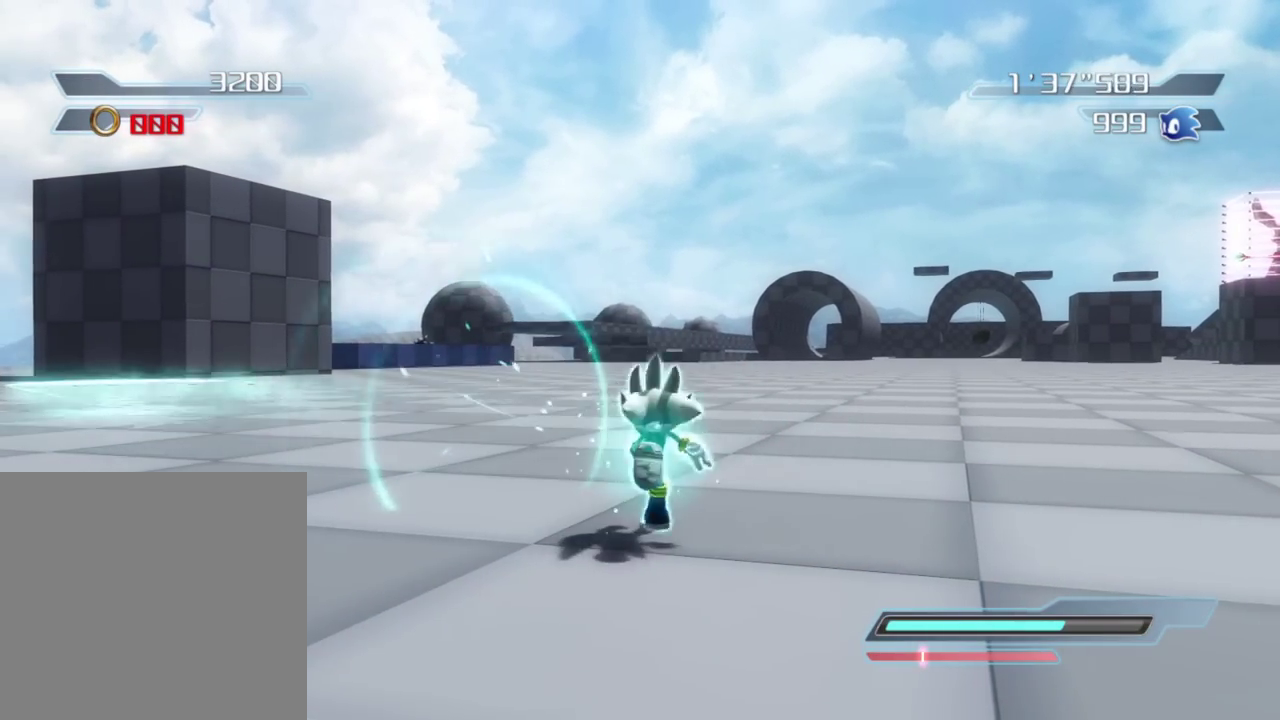
{"dt_ms": 400, "buttons": ["B"], "left_stick": "up-right", "right_stick": "center", "button_events": [[33, "B", "down"], [150, "B", "up"], [217, "B", "down"], [333, "B", "up"], [383, "B", "down"]]}
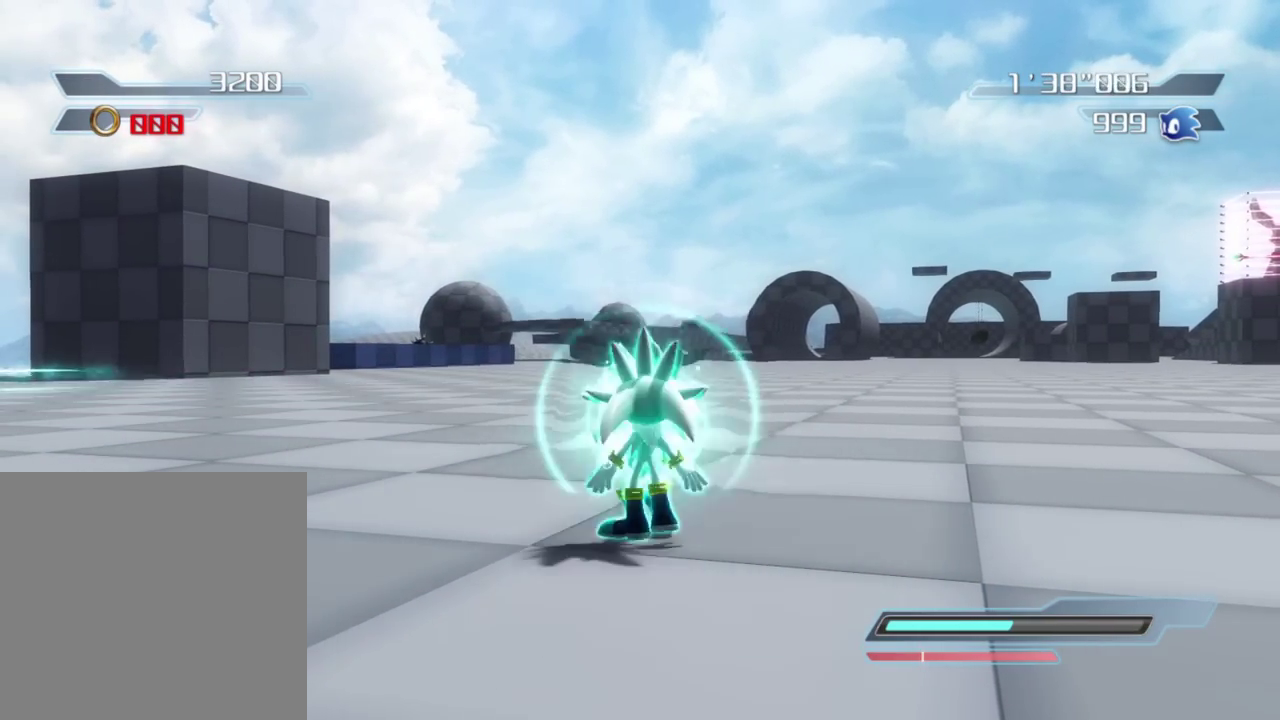
{"dt_ms": 500, "buttons": [], "left_stick": "up-right", "right_stick": "center", "button_events": [[117, "B", "up"], [167, "B", "down"], [483, "B", "up"]]}
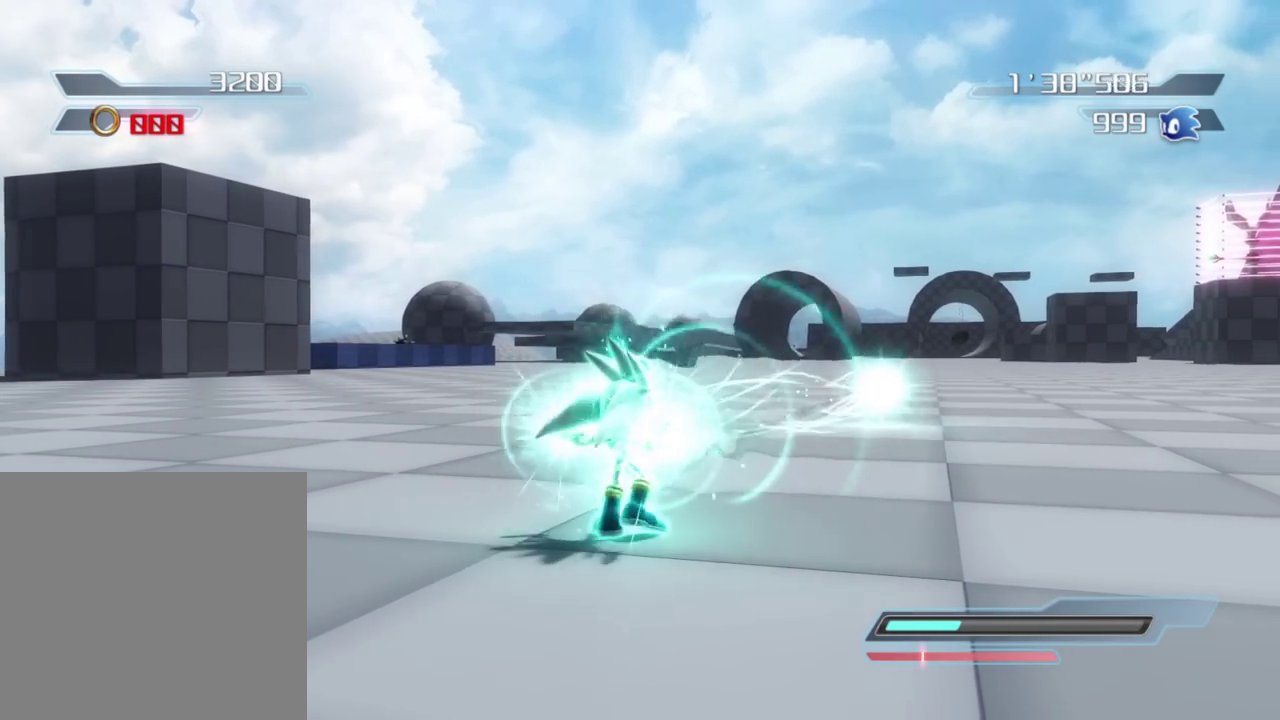
{"dt_ms": 700, "buttons": [], "left_stick": "up-right", "right_stick": "center", "button_events": []}
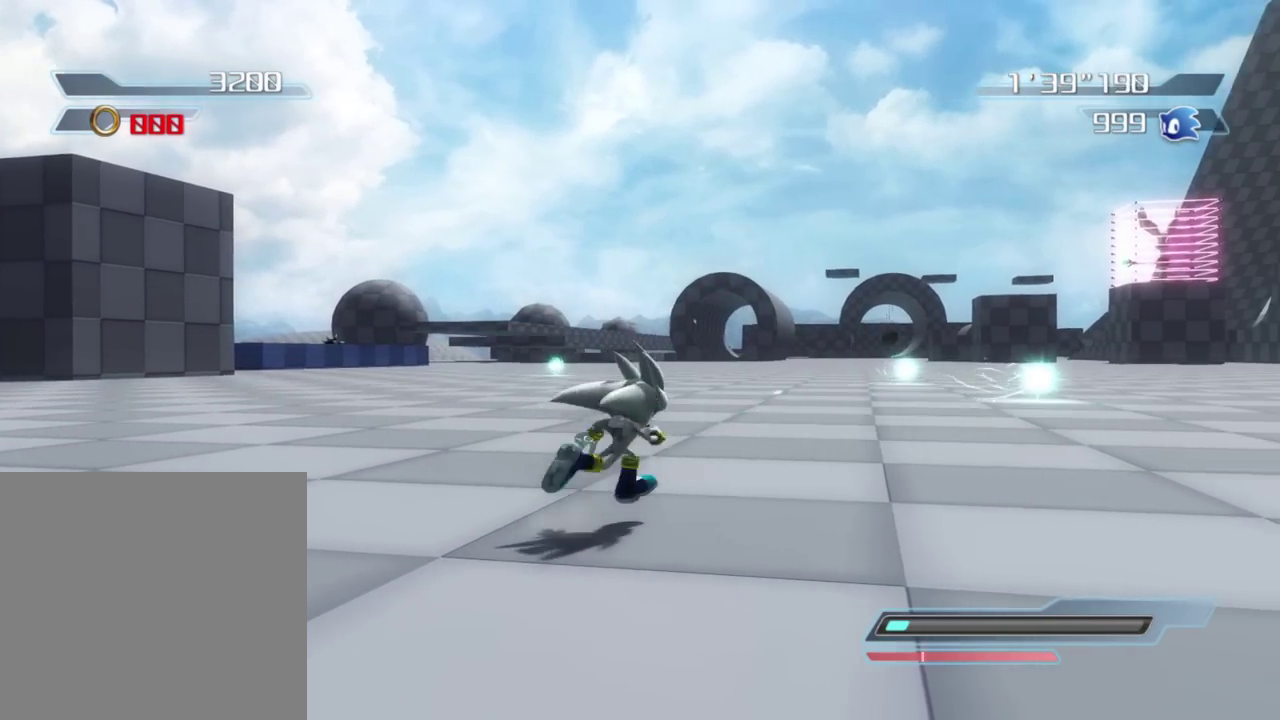
{"dt_ms": 300, "buttons": [], "left_stick": "up-right", "right_stick": "down", "button_events": []}
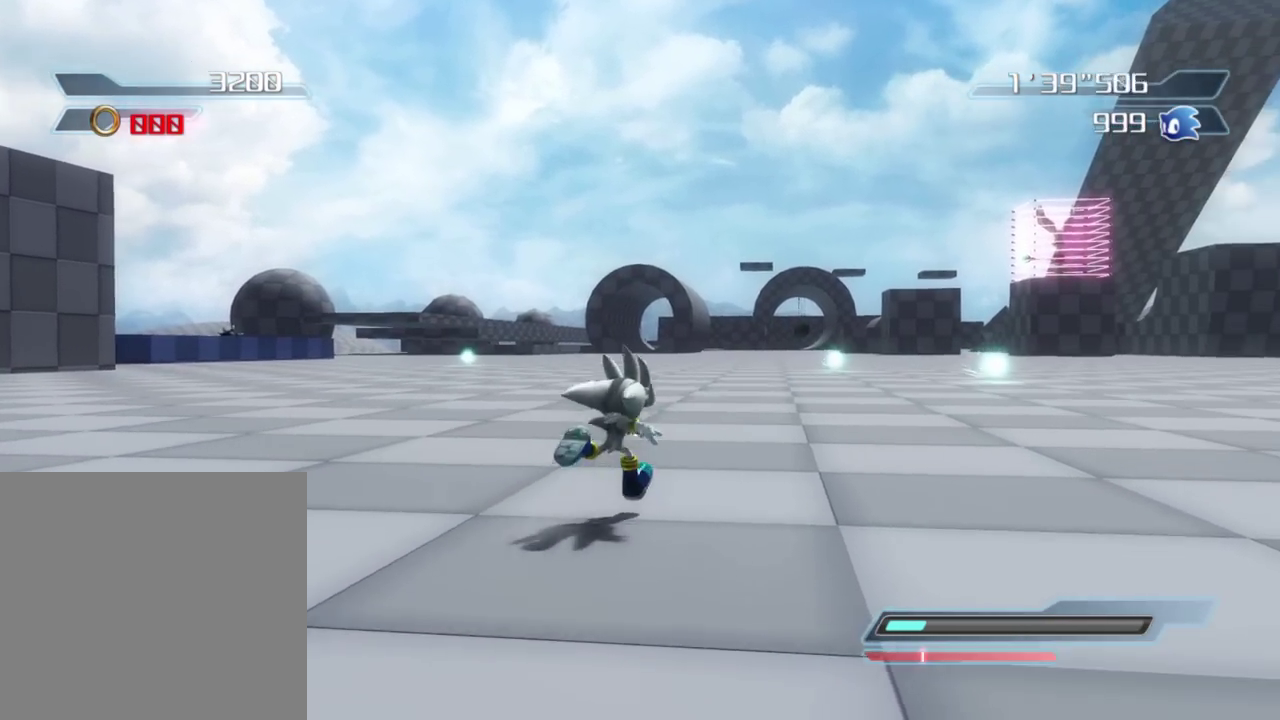
{"dt_ms": 600, "buttons": [], "left_stick": "up-left", "right_stick": "center", "button_events": []}
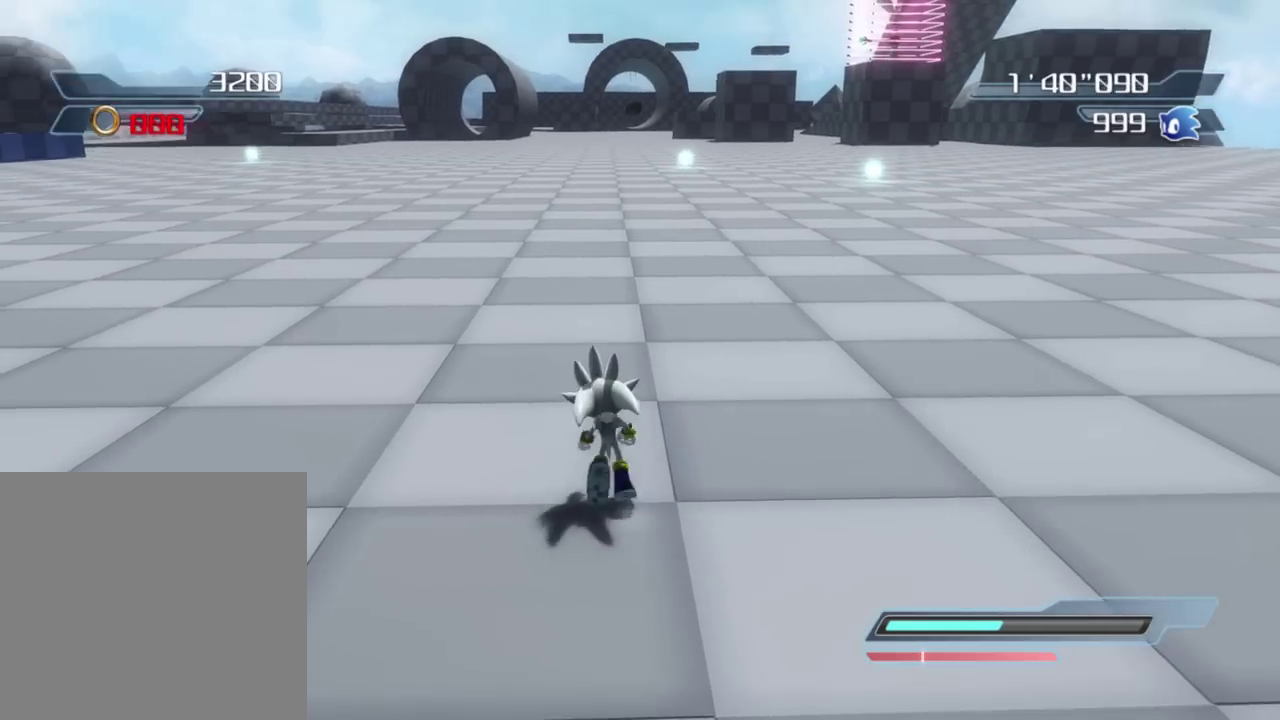
{"dt_ms": 400, "buttons": [], "left_stick": "center", "right_stick": "center", "button_events": []}
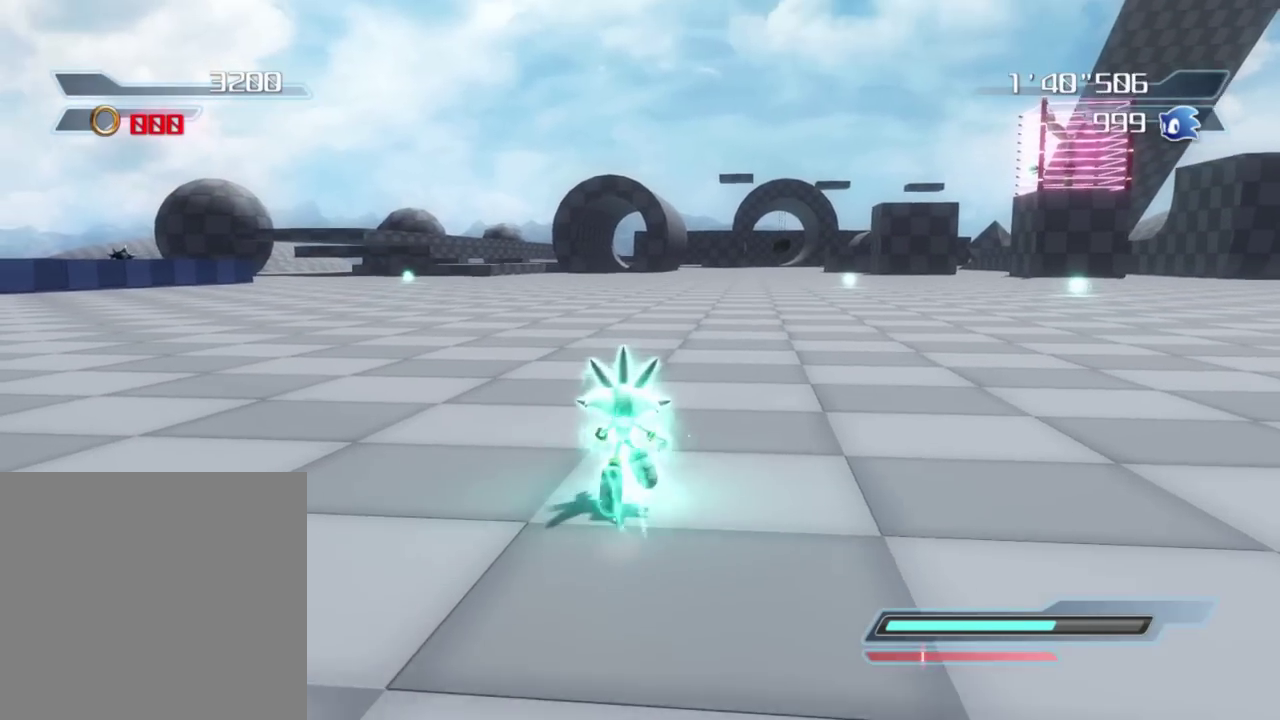
{"dt_ms": 400, "buttons": [], "left_stick": "up-left", "right_stick": "center", "button_events": []}
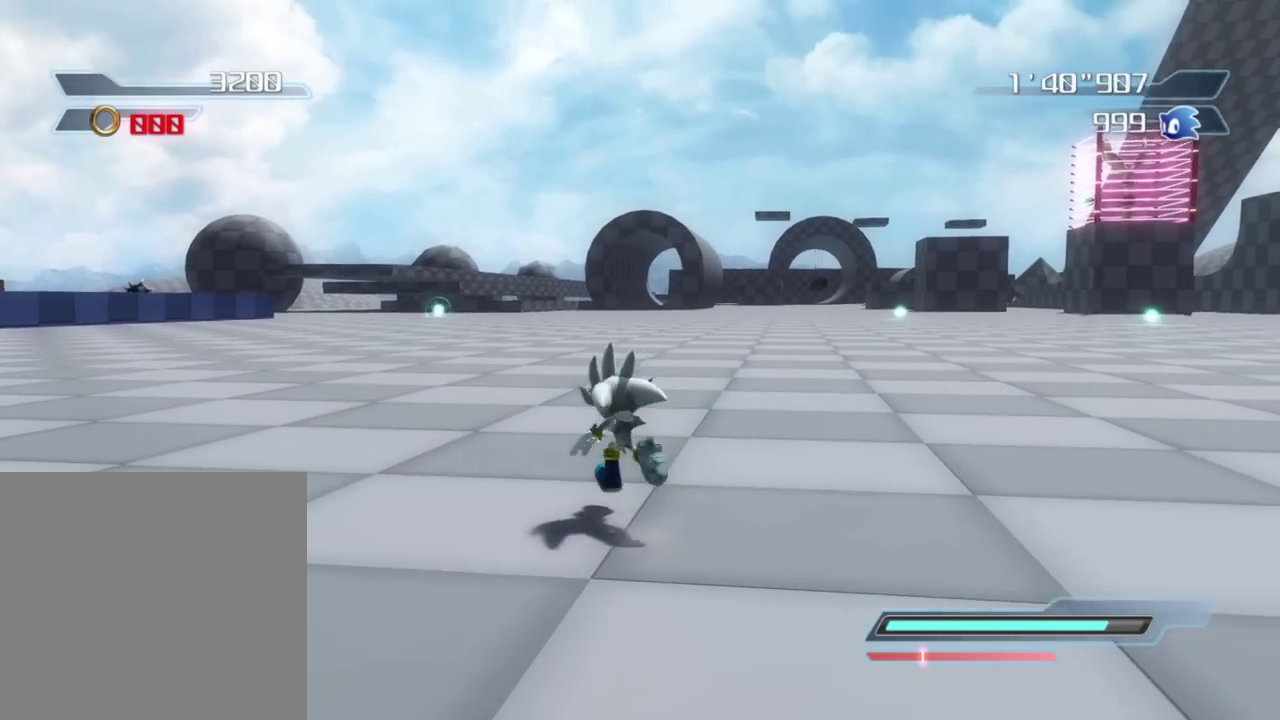
{"dt_ms": 600, "buttons": ["B"], "left_stick": "up-left", "right_stick": "center", "button_events": [[350, "B", "down"], [467, "B", "up"], [550, "B", "down"]]}
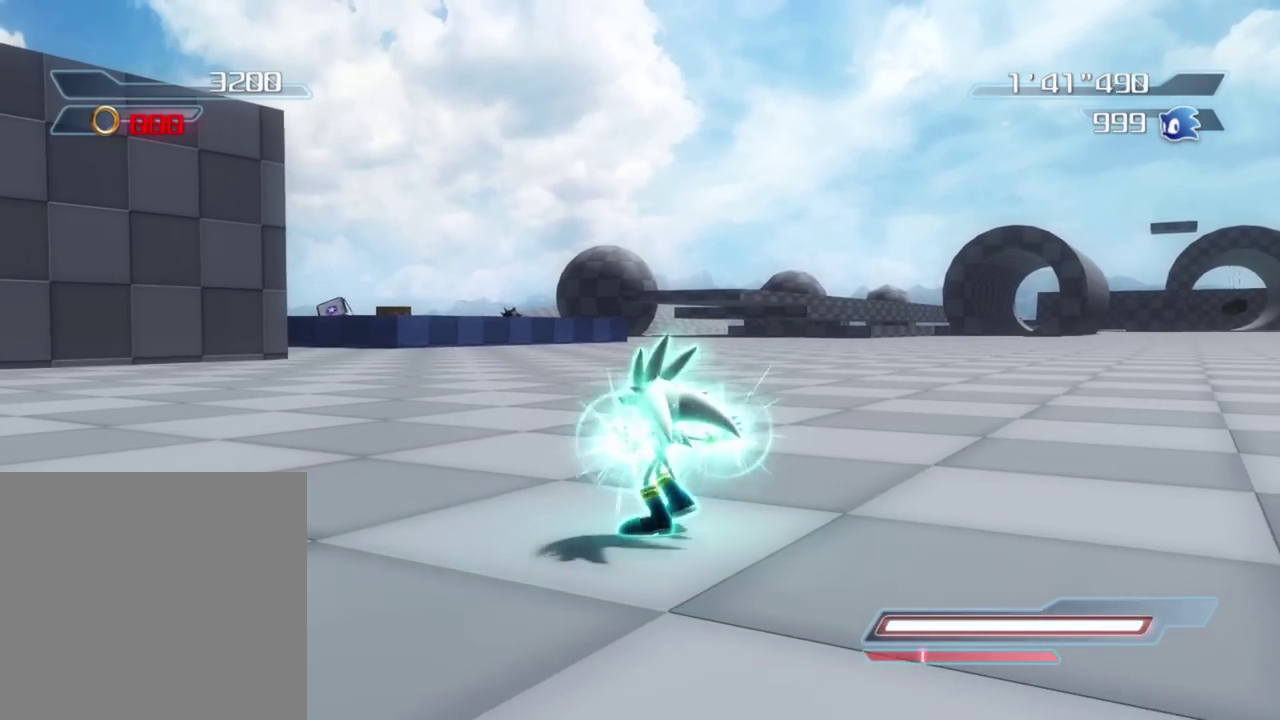
{"dt_ms": 300, "buttons": [], "left_stick": "up-right", "right_stick": "center", "button_events": [[33, "B", "up"], [150, "B", "down"], [217, "B", "up"]]}
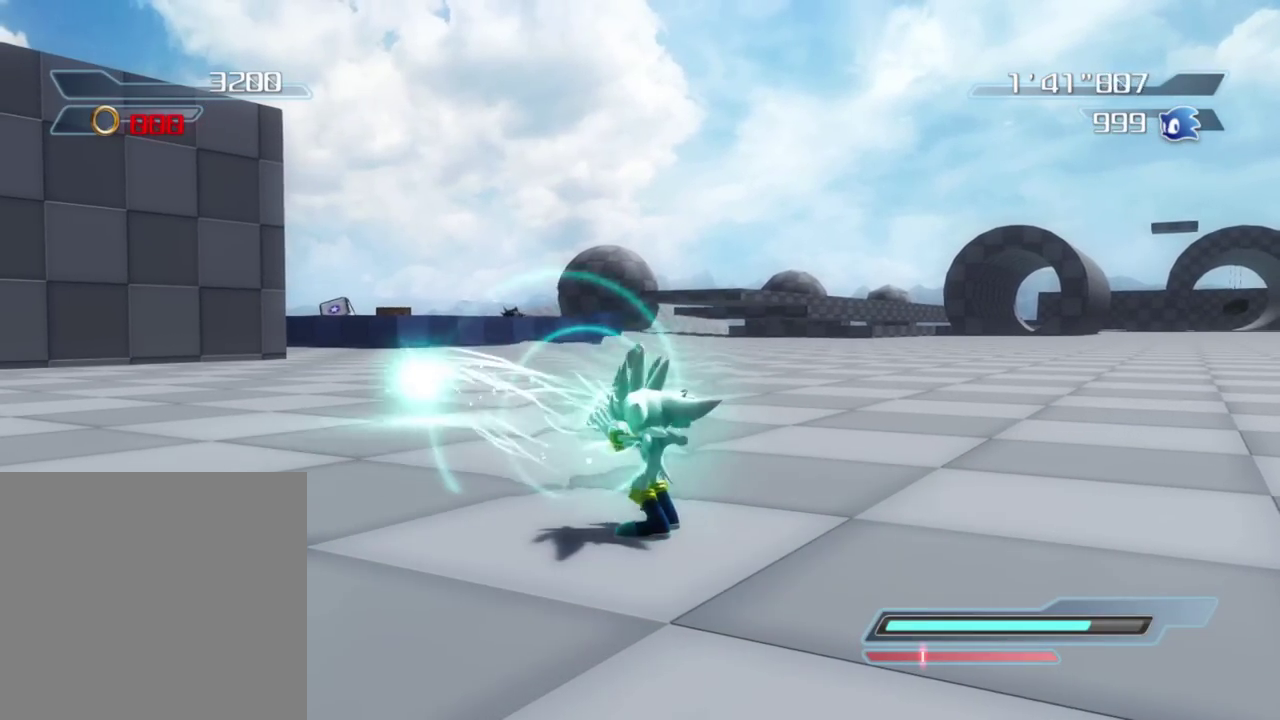
{"dt_ms": 900, "buttons": ["B"], "left_stick": "right", "right_stick": "center", "button_events": [[17, "B", "down"], [117, "B", "up"], [183, "B", "down"], [283, "B", "up"], [367, "B", "down"], [450, "B", "up"], [533, "B", "down"], [617, "B", "up"], [700, "B", "down"], [800, "B", "up"], [883, "B", "down"]]}
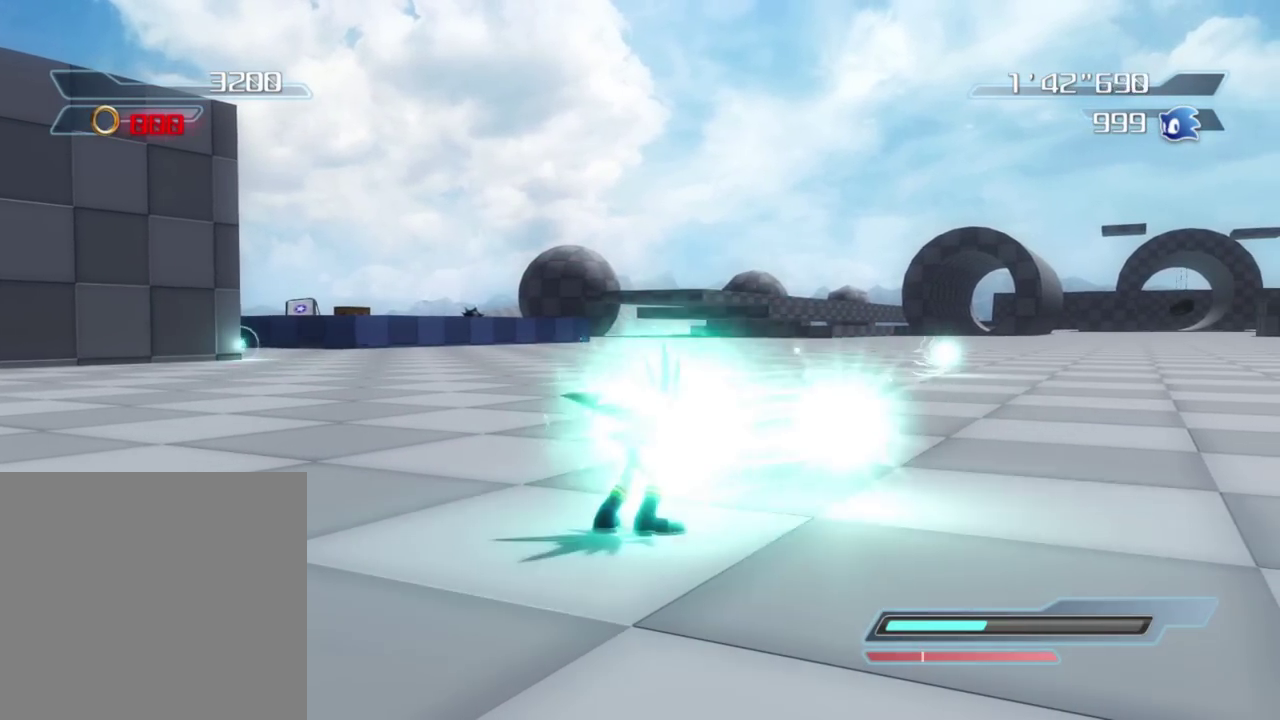
{"dt_ms": 300, "buttons": [], "left_stick": "right", "right_stick": "center", "button_events": [[67, "B", "up"]]}
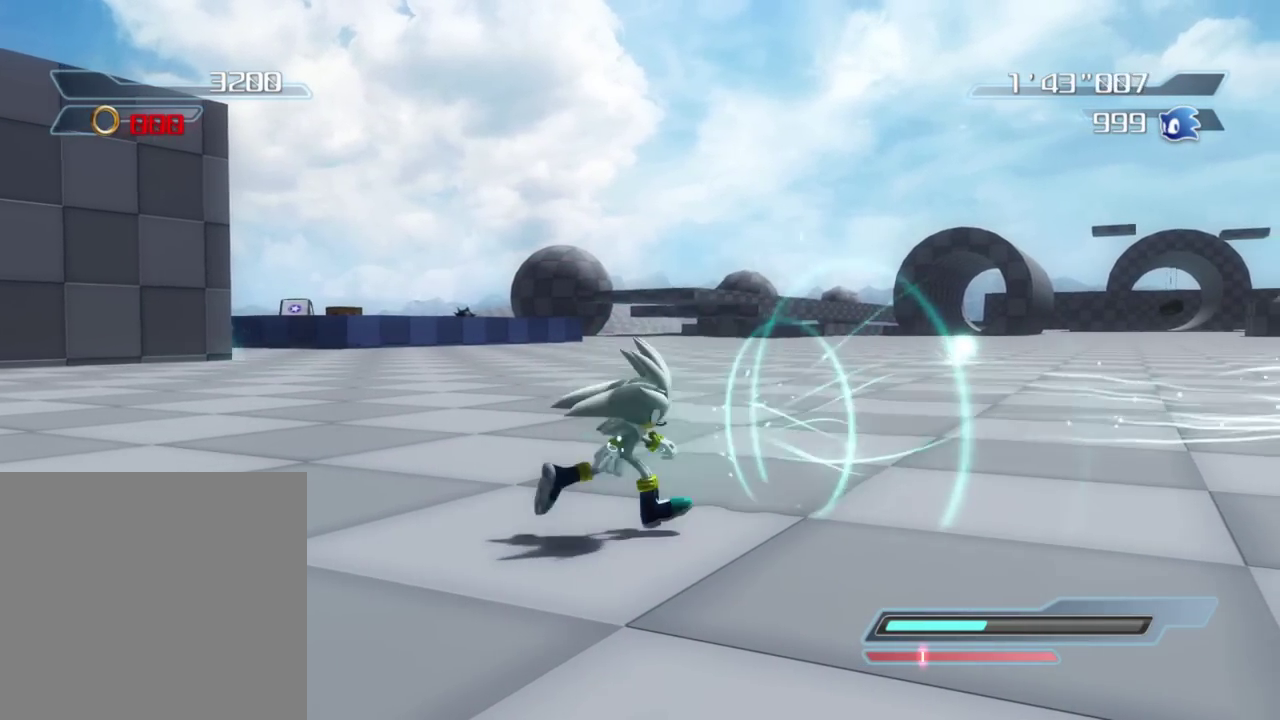
{"dt_ms": 700, "buttons": [], "left_stick": "up", "right_stick": "center", "button_events": []}
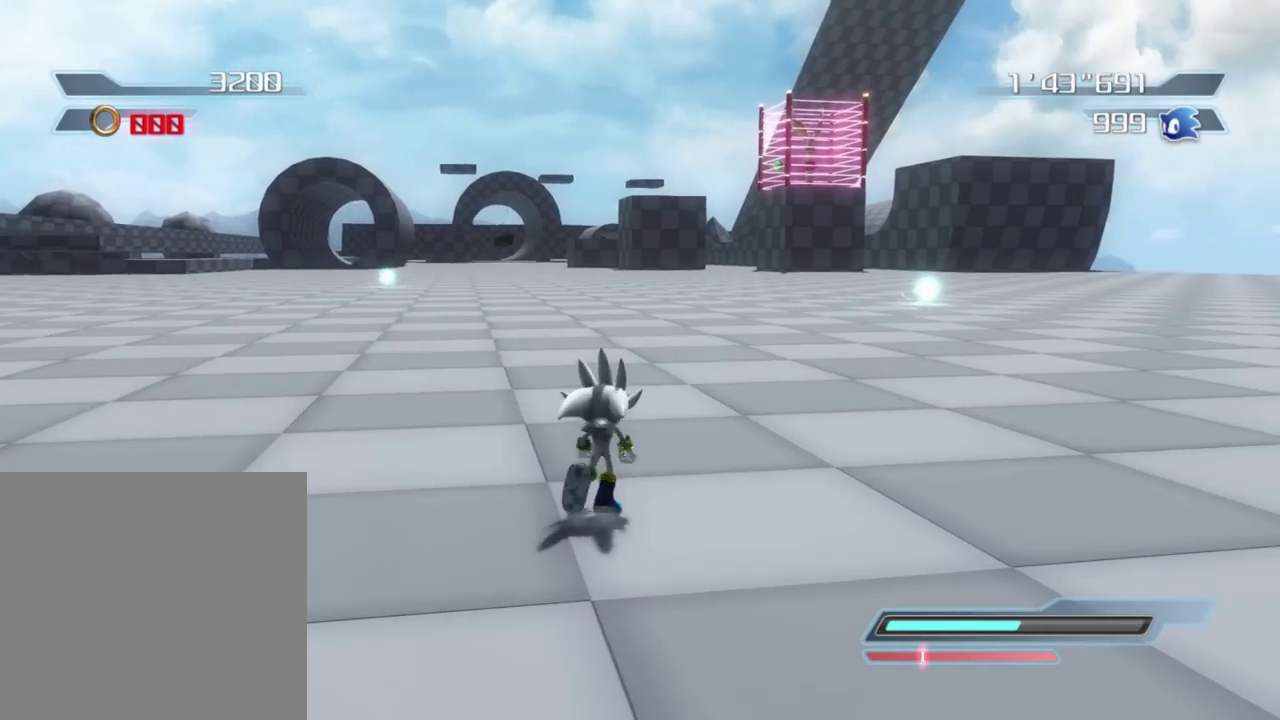
{"dt_ms": 300, "buttons": [], "left_stick": "up", "right_stick": "center", "button_events": []}
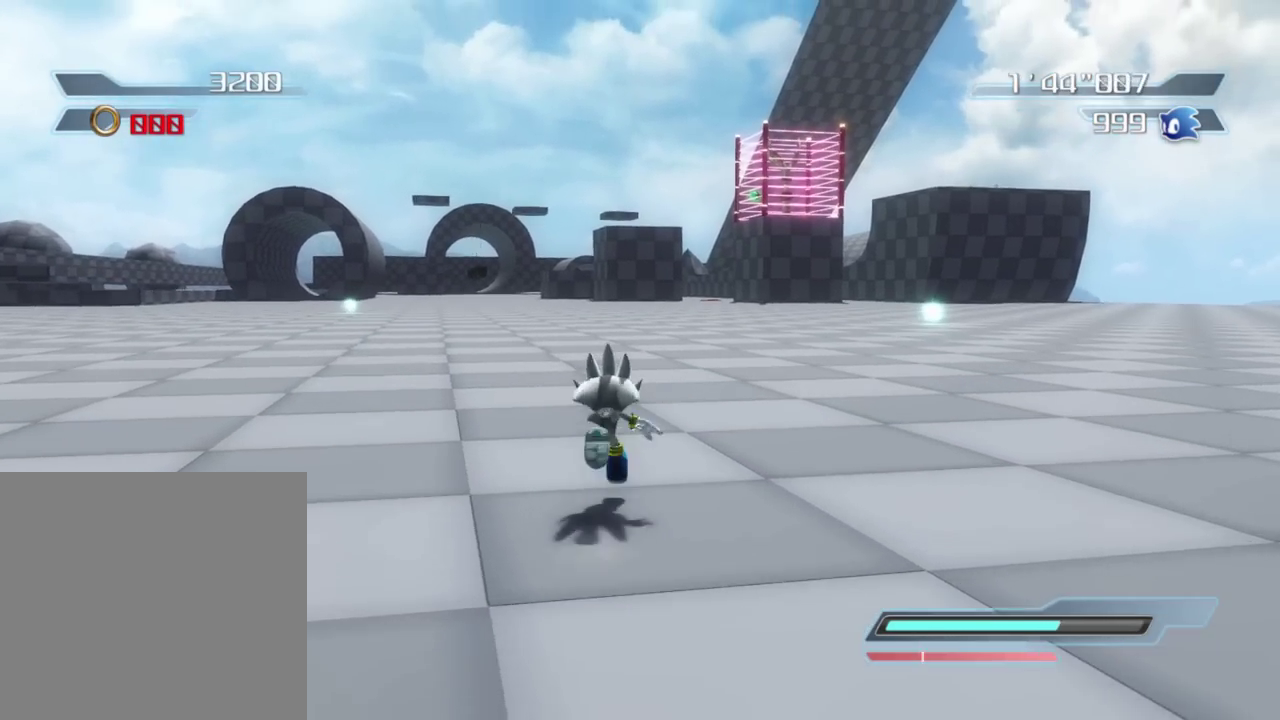
{"dt_ms": 600, "buttons": [], "left_stick": "up", "right_stick": "center", "button_events": []}
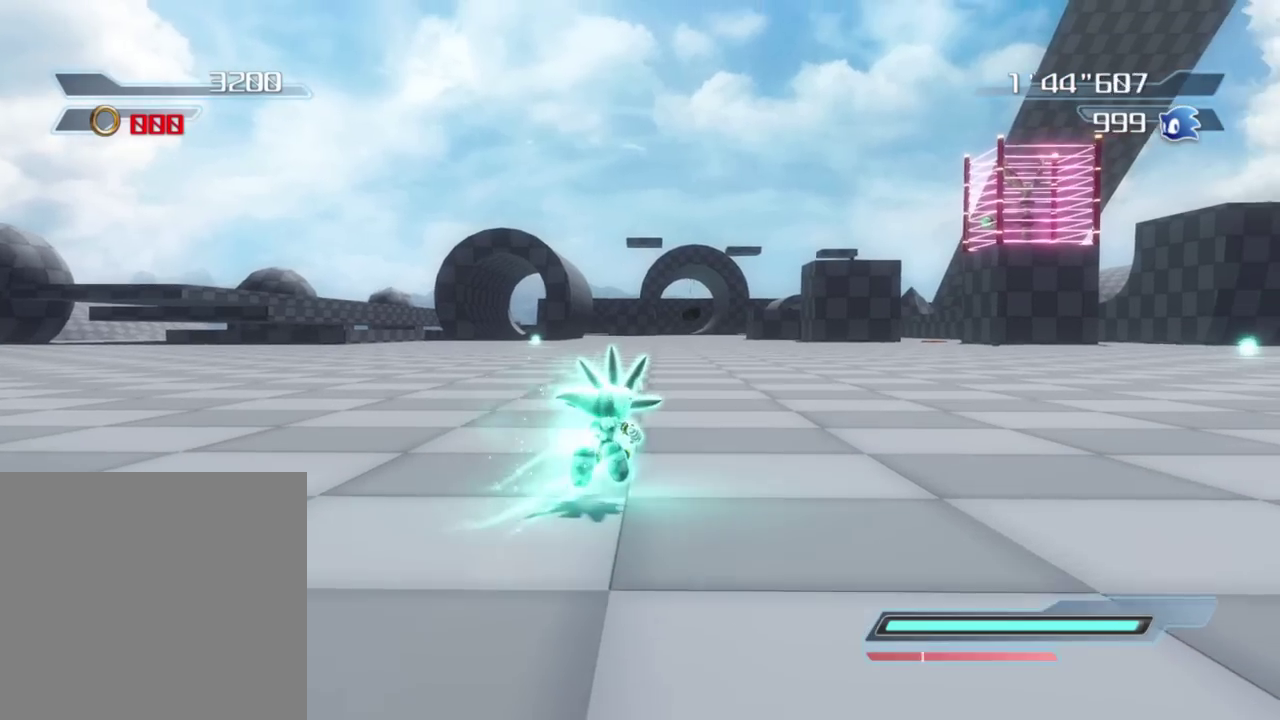
{"dt_ms": 400, "buttons": [], "left_stick": "up", "right_stick": "center", "button_events": []}
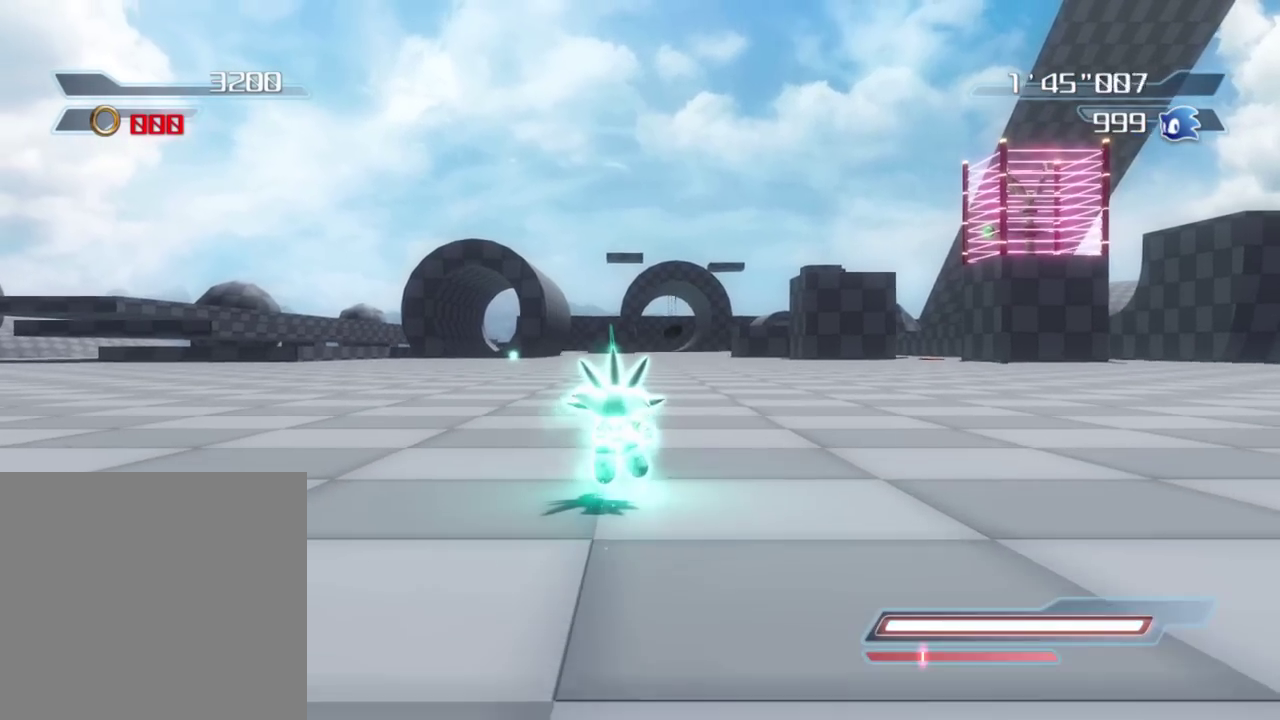
{"dt_ms": 400, "buttons": ["B"], "left_stick": "up-left", "right_stick": "center", "button_events": [[200, "B", "down"]]}
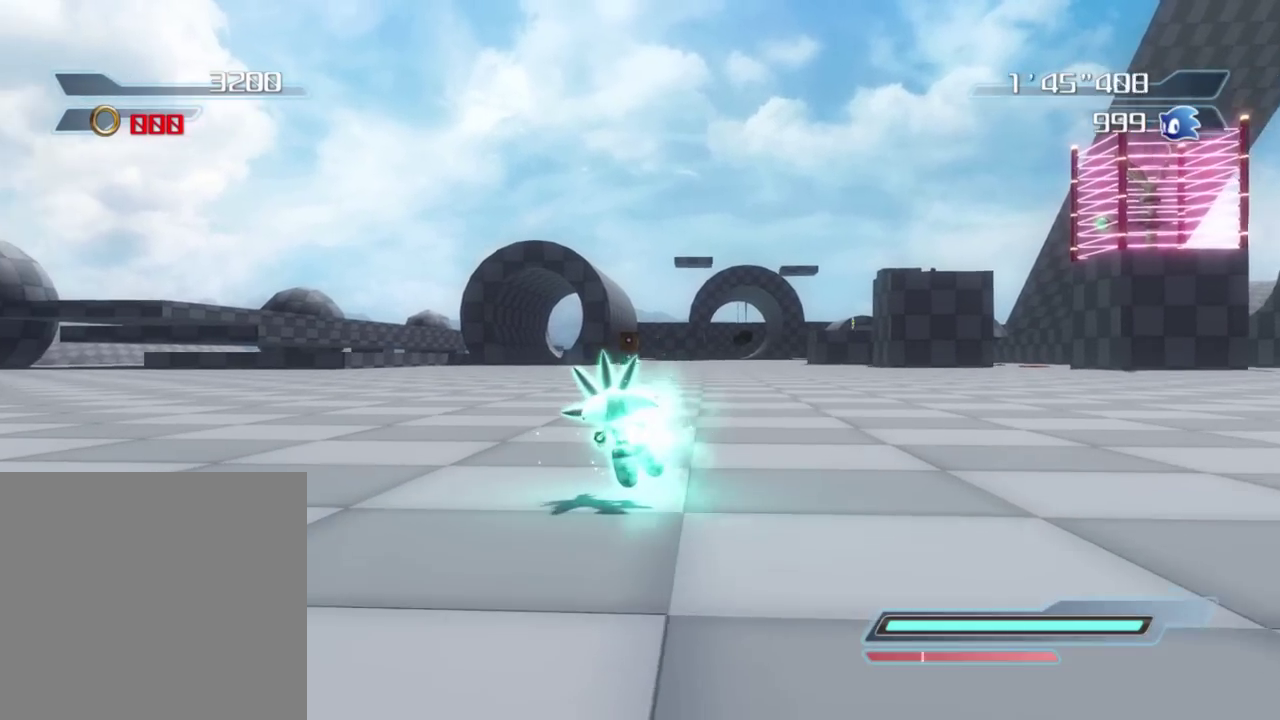
{"dt_ms": 600, "buttons": ["B"], "left_stick": "up", "right_stick": "center", "button_events": []}
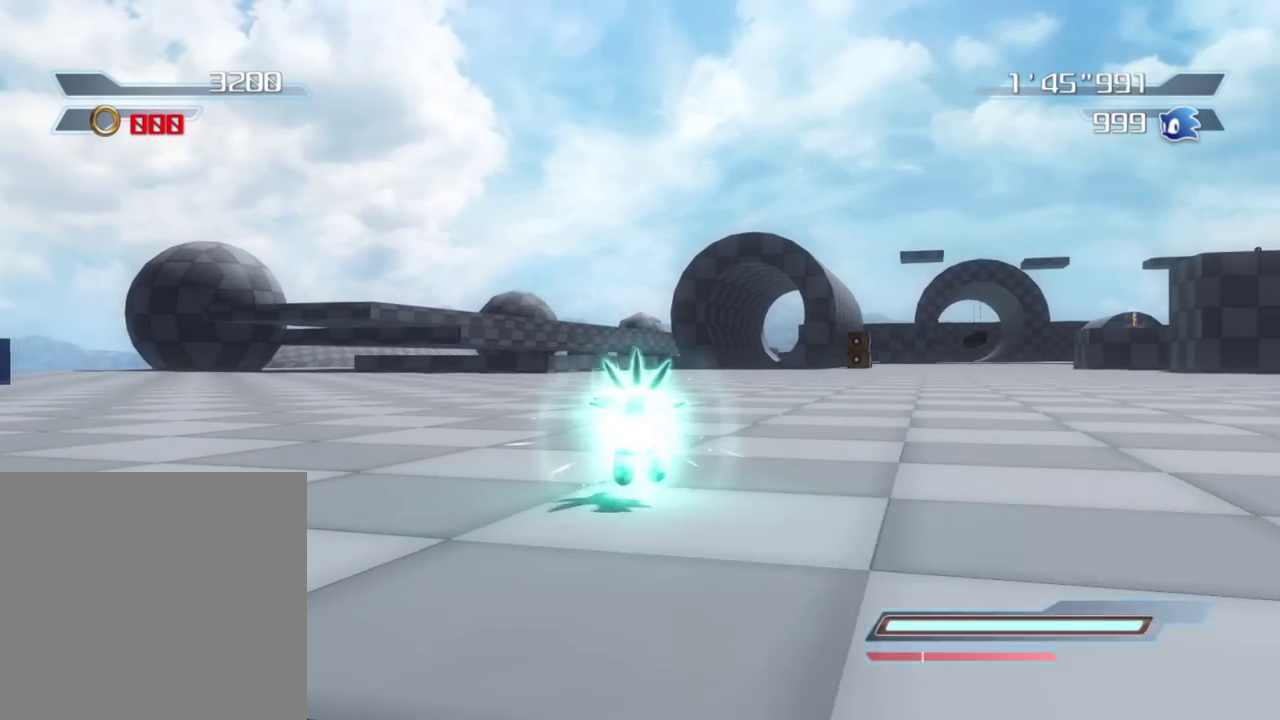
{"dt_ms": 300, "buttons": ["B"], "left_stick": "up-left", "right_stick": "center", "button_events": []}
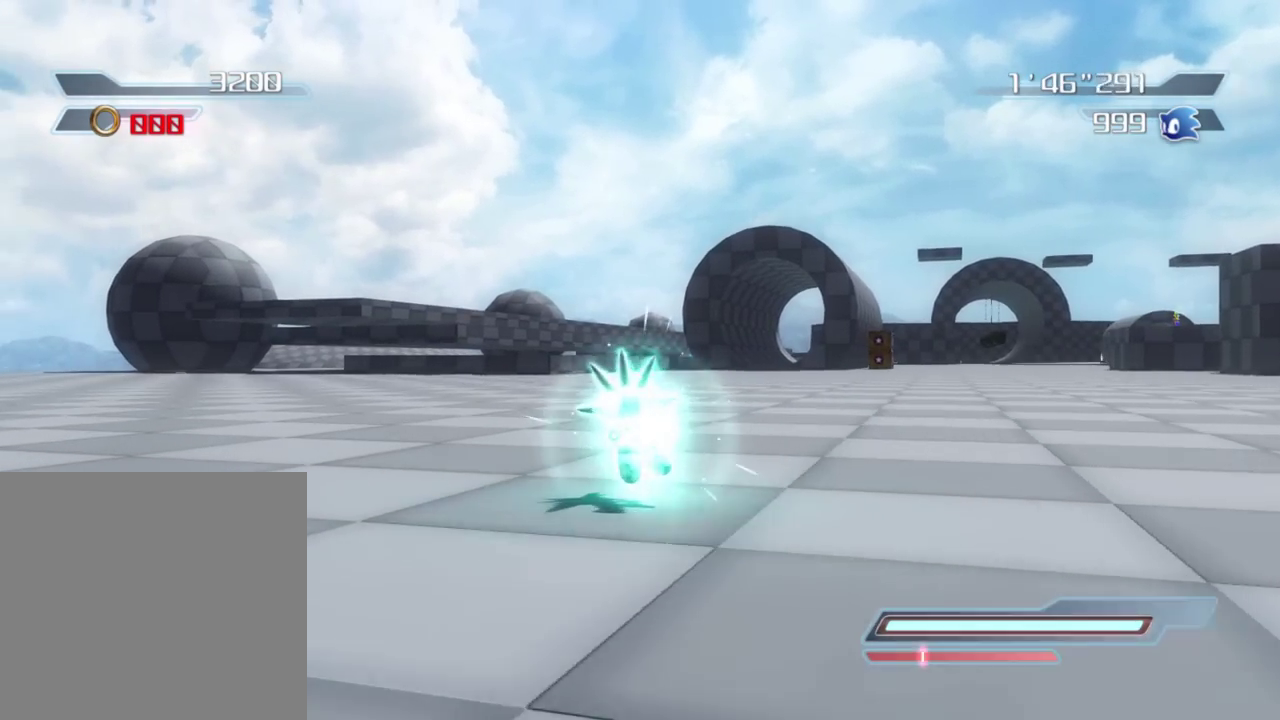
{"dt_ms": 900, "buttons": [], "left_stick": "up", "right_stick": "center", "button_events": [[33, "B", "up"], [100, "B", "down"], [200, "B", "up"], [250, "B", "down"], [383, "B", "up"], [450, "B", "down"], [550, "B", "up"], [617, "B", "down"], [717, "B", "up"], [783, "B", "down"], [900, "B", "up"]]}
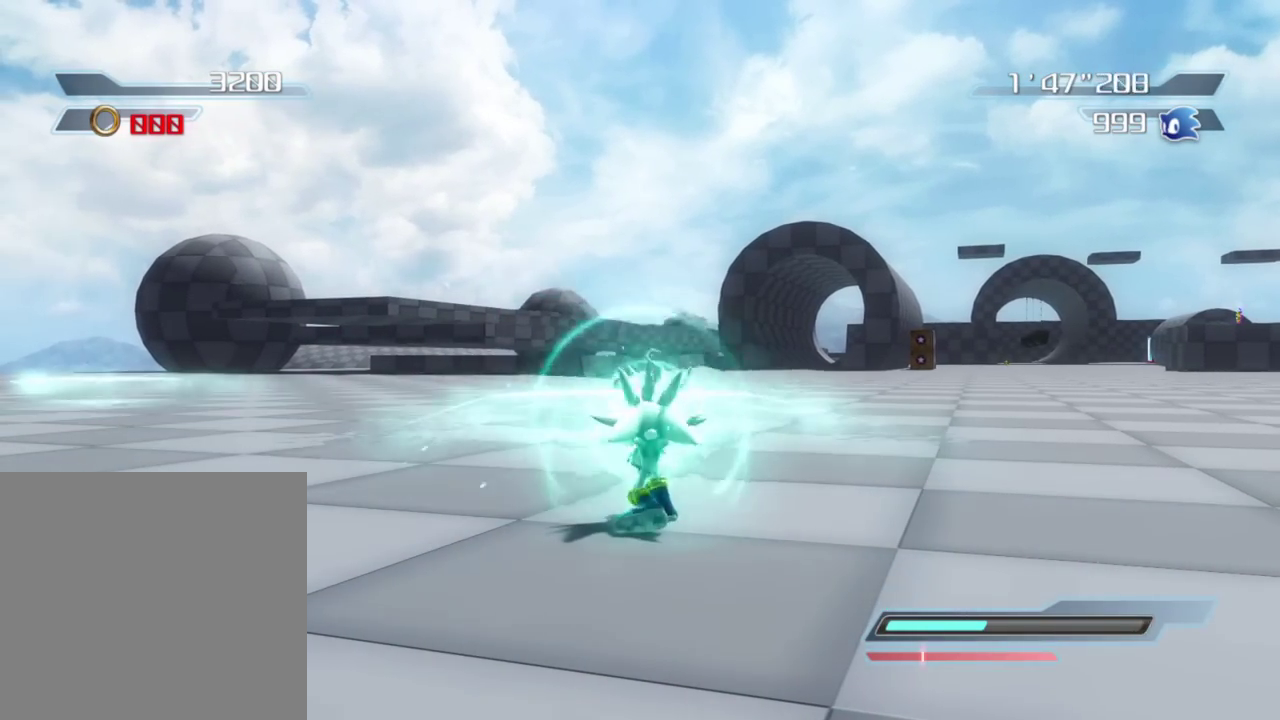
{"dt_ms": 300, "buttons": ["B"], "left_stick": "up-right", "right_stick": "center", "button_events": [[67, "B", "down"], [167, "B", "up"], [250, "B", "down"]]}
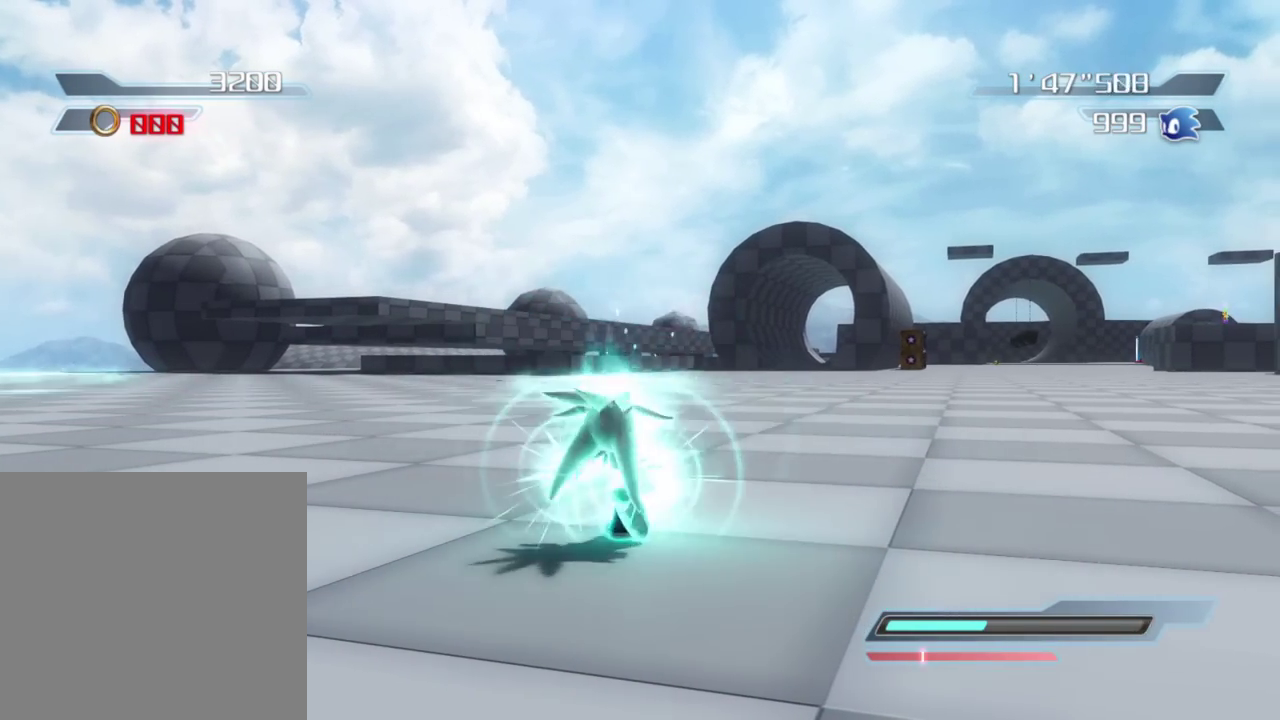
{"dt_ms": 600, "buttons": [], "left_stick": "center", "right_stick": "center", "button_events": [[50, "B", "up"], [133, "B", "down"], [233, "B", "up"]]}
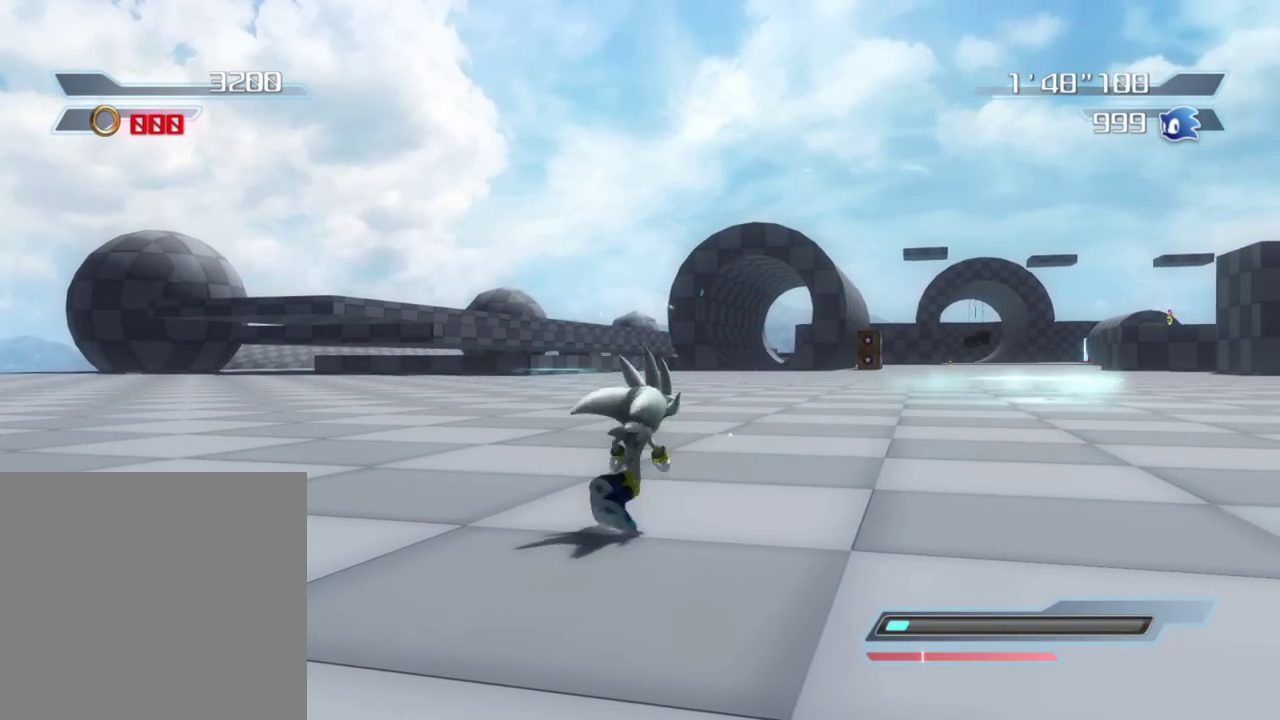
{"dt_ms": 400, "buttons": [], "left_stick": "up-right", "right_stick": "center", "button_events": []}
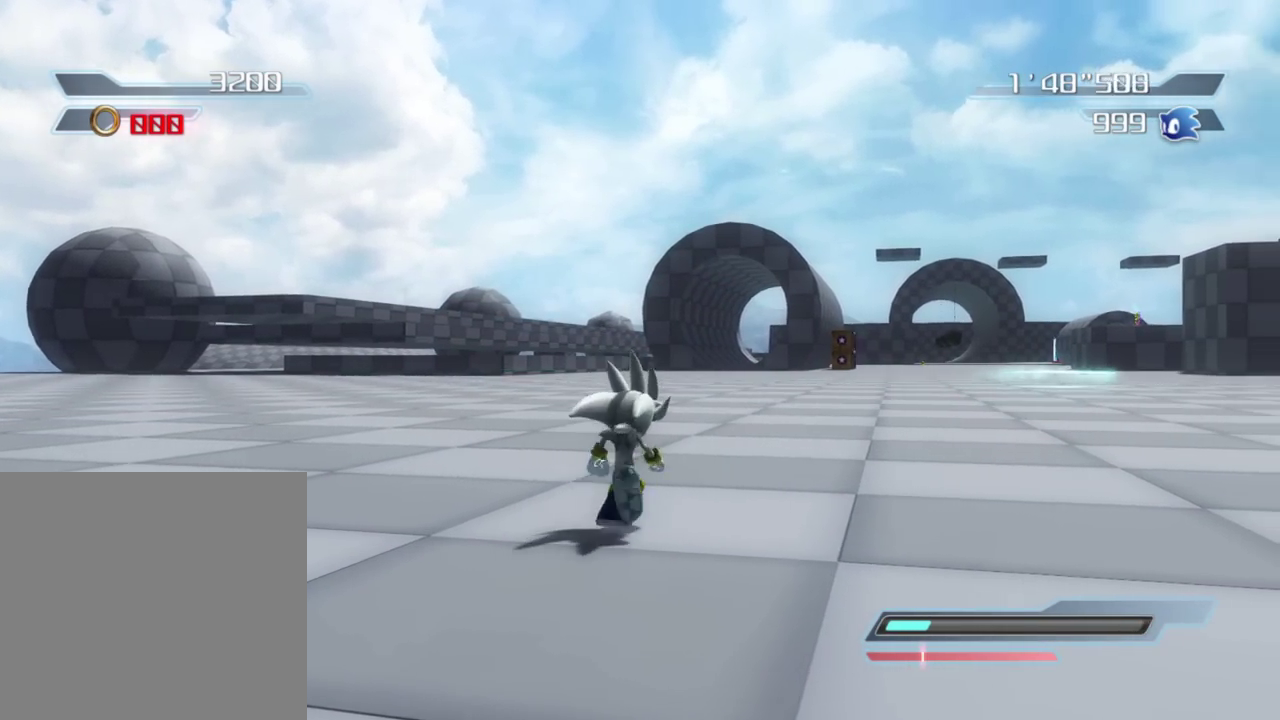
{"dt_ms": 700, "buttons": [], "left_stick": "up-right", "right_stick": "down-right", "button_events": []}
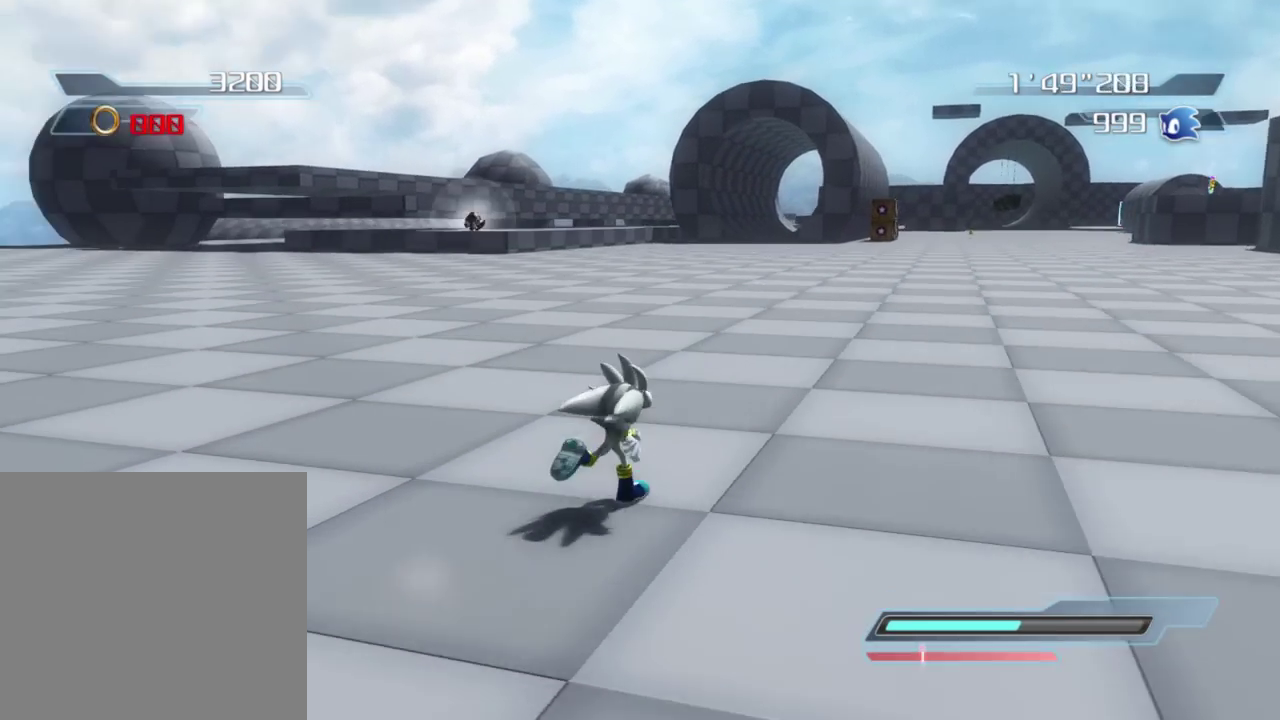
{"dt_ms": 300, "buttons": [], "left_stick": "up-right", "right_stick": "down-right", "button_events": []}
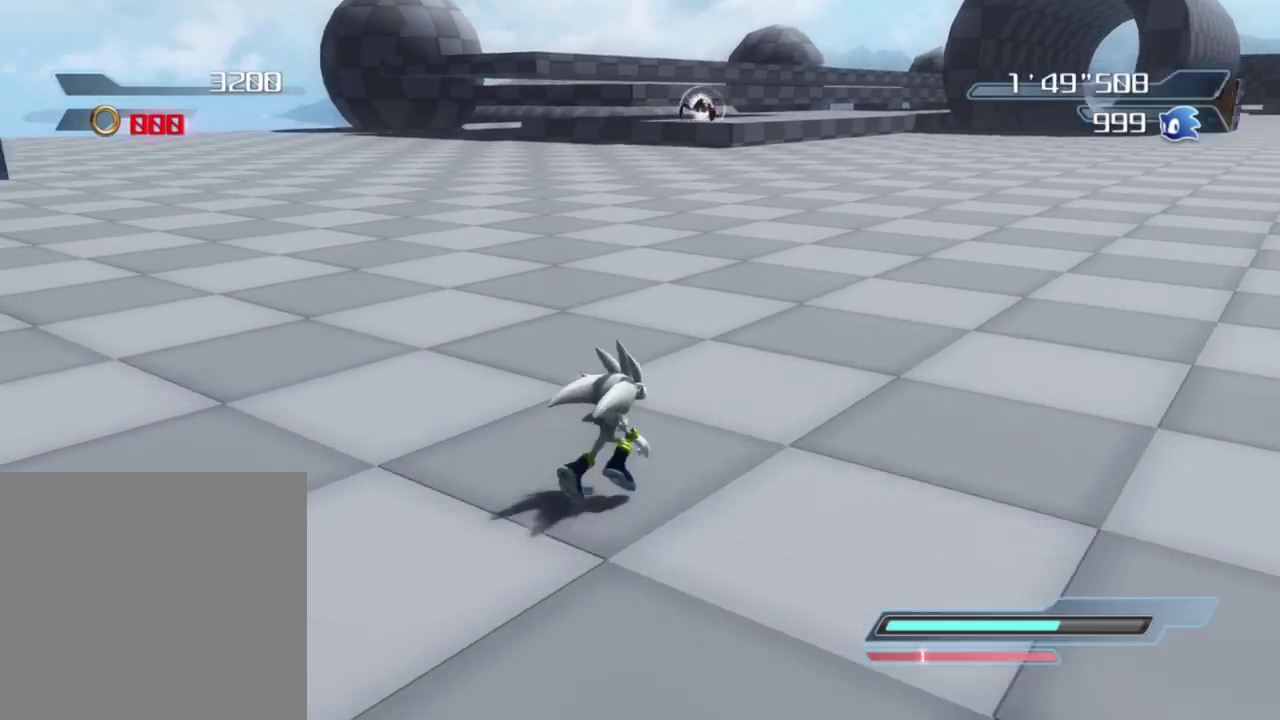
{"dt_ms": 500, "buttons": [], "left_stick": "center", "right_stick": "center", "button_events": []}